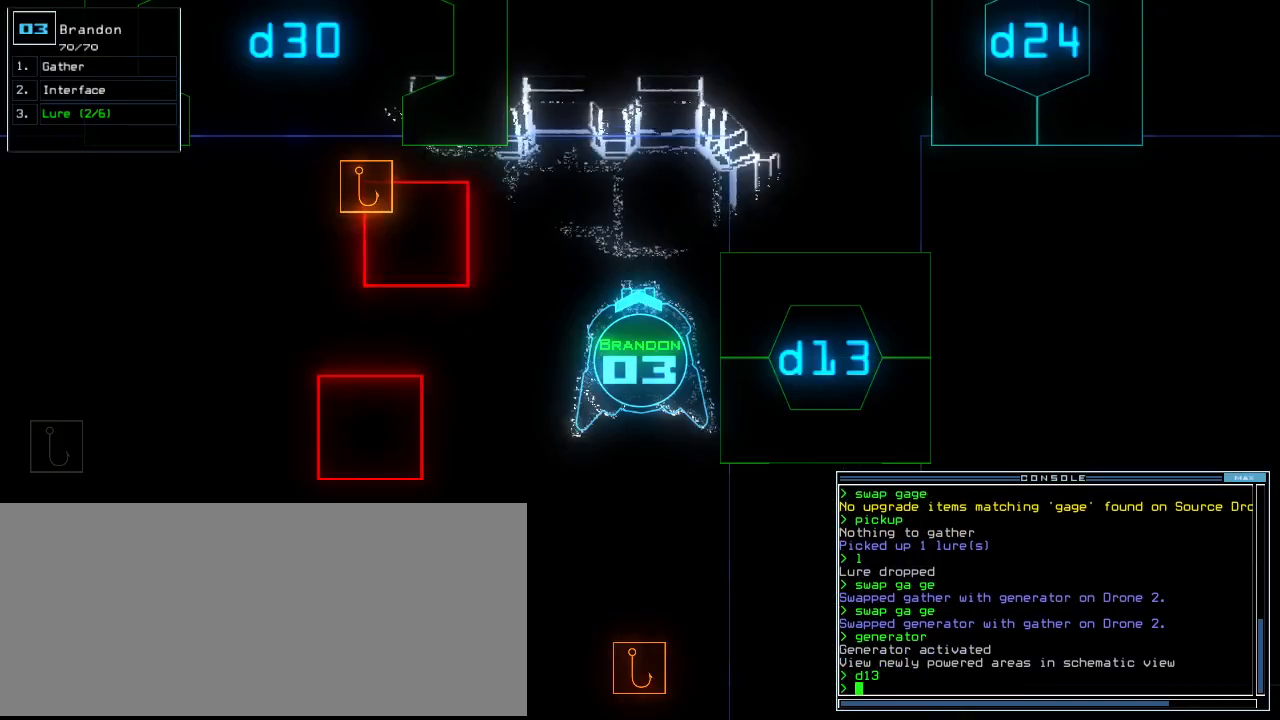
Gameplay with keyboard; each line is a JSON object with the keys held at the frame after it. "events" lists presses ("down") and releases ("up") of ".", "0", "1", "2", "3", "4", "5", "6", "7", "8", "9", "a", "b", "backspace", "c", "caps_lock", "comma", "ctrl_l", "ctrl_r", "d", "down", "e", "equals", "escape", "f", "f8", "g", "h", "i", "j", "k", "l", "left", "m", "minus", "n", "o", "p", "q", "quote", "r", "return", "right", "s", "semicolon", "shift_l", "shift_r", "space", "t", "tab", "tilde", "u", "up", "v", "w", "x", "y" and "z" between this image and that frame as [ms after this image, input, new state], when the widget could be followed in between. No other keys are recorded. Mouse input is not recorded. Not read: other_keys.
{"keys": [], "events": [[180, "down", "down"], [500, "down", "up"]]}
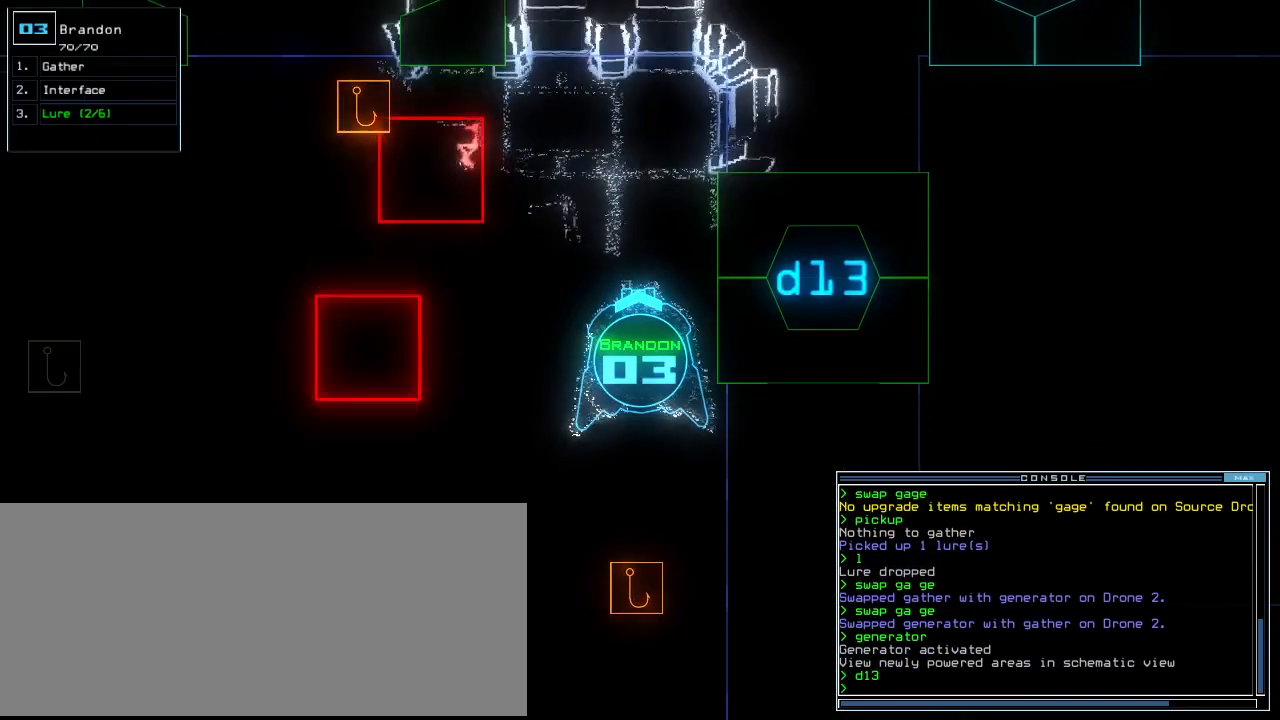
{"keys": [], "events": []}
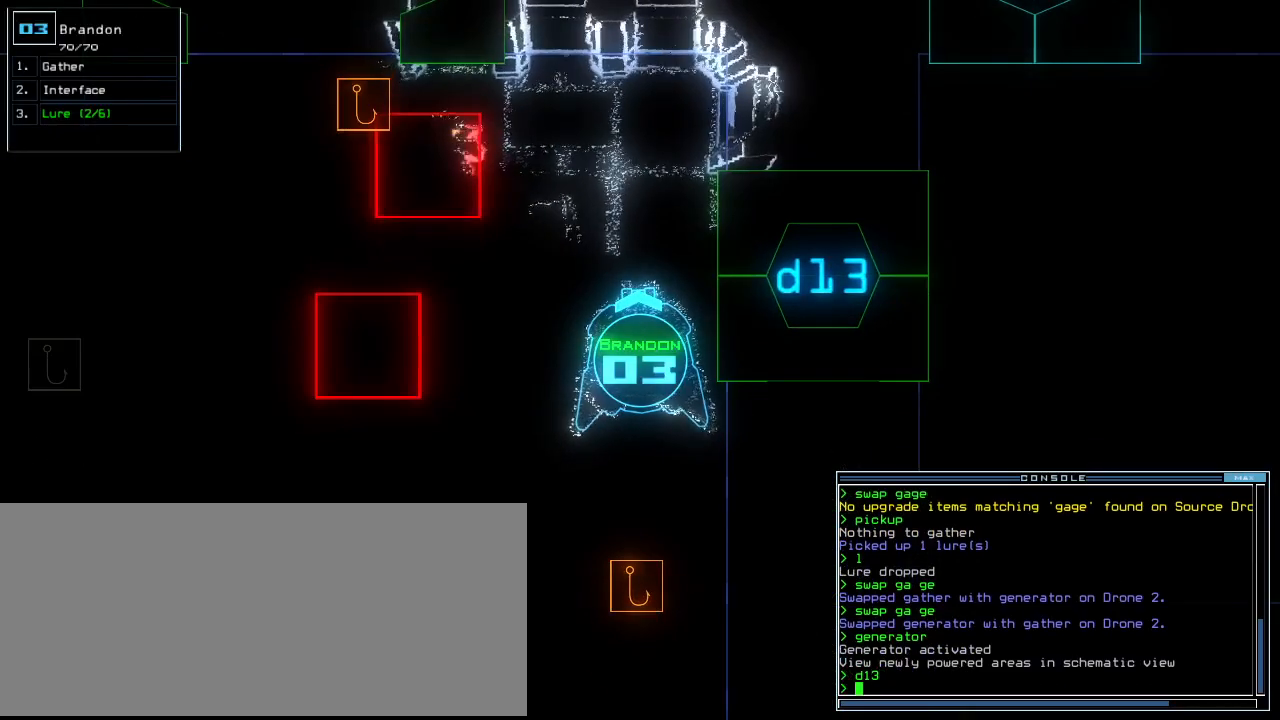
{"keys": ["down"], "events": [[400, "down", "down"]]}
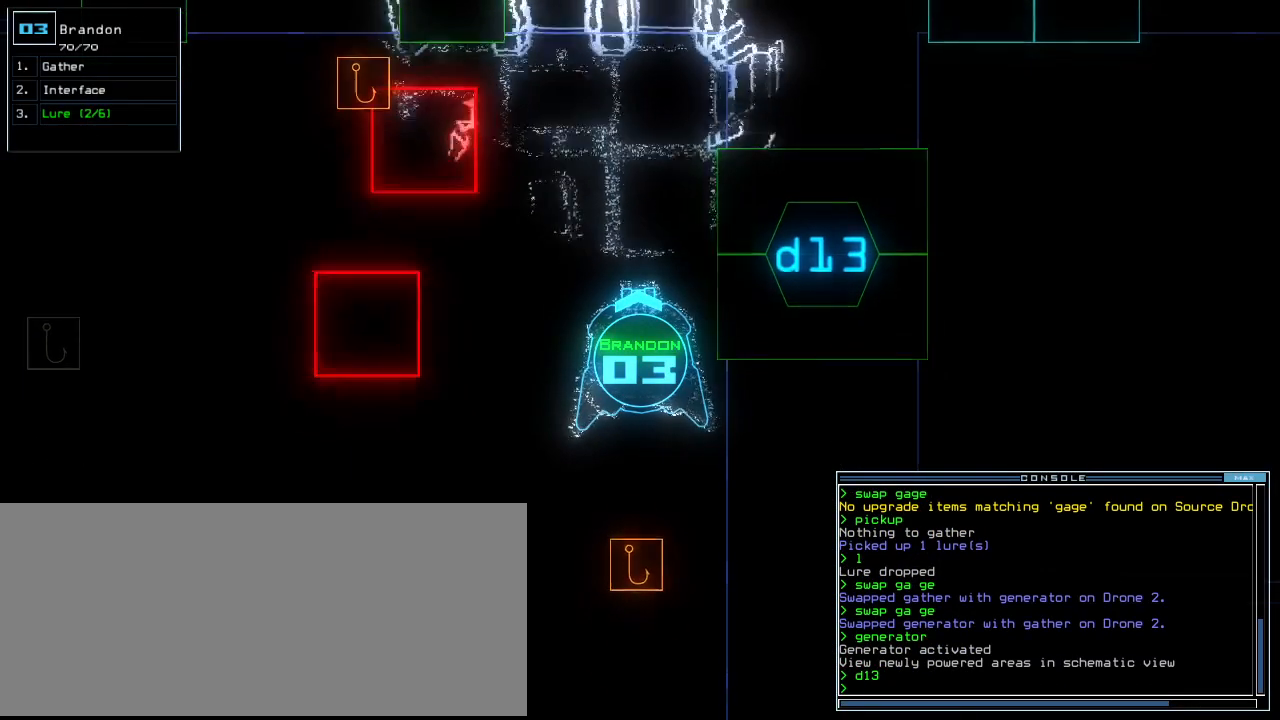
{"keys": [], "events": [[260, "down", "up"]]}
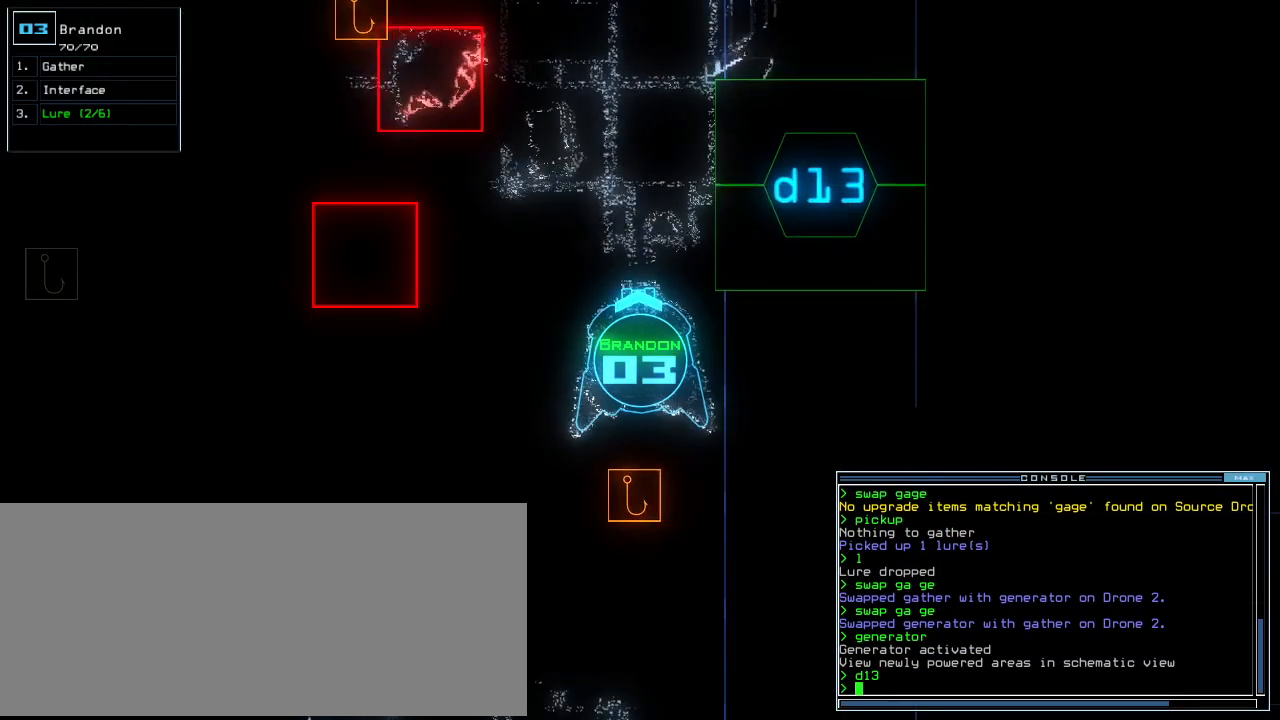
{"keys": [], "events": []}
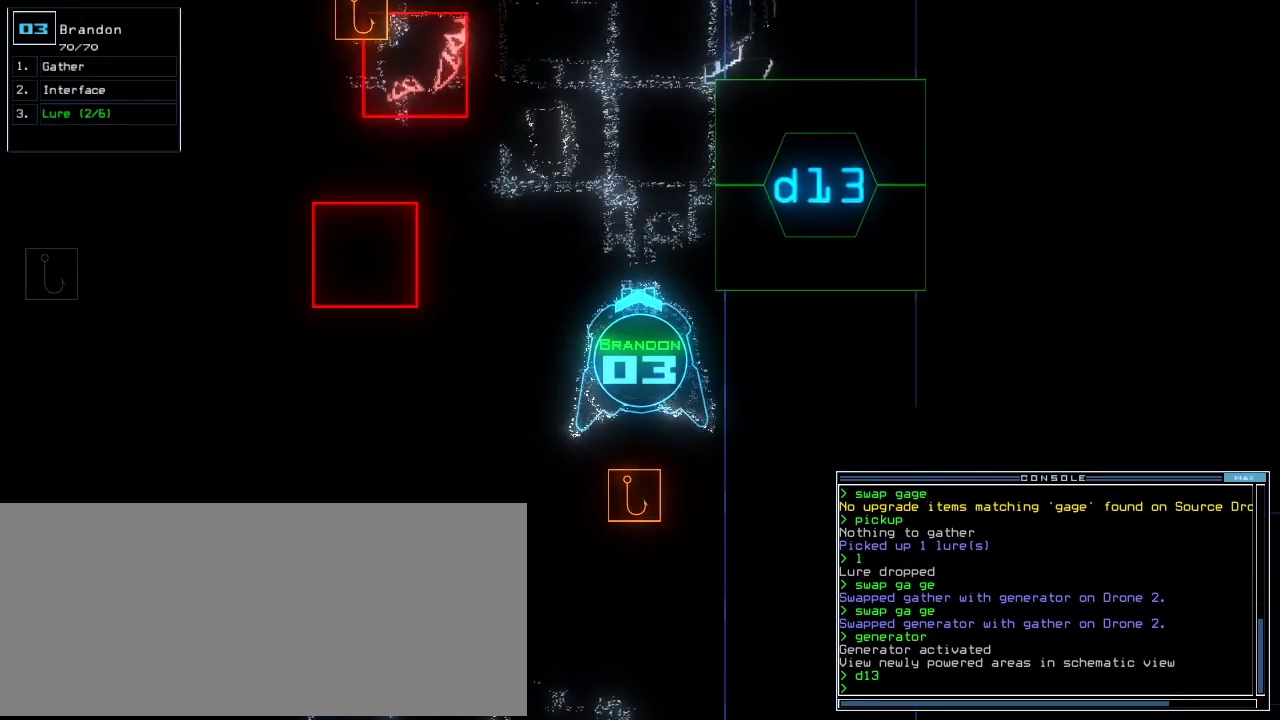
{"keys": [], "events": []}
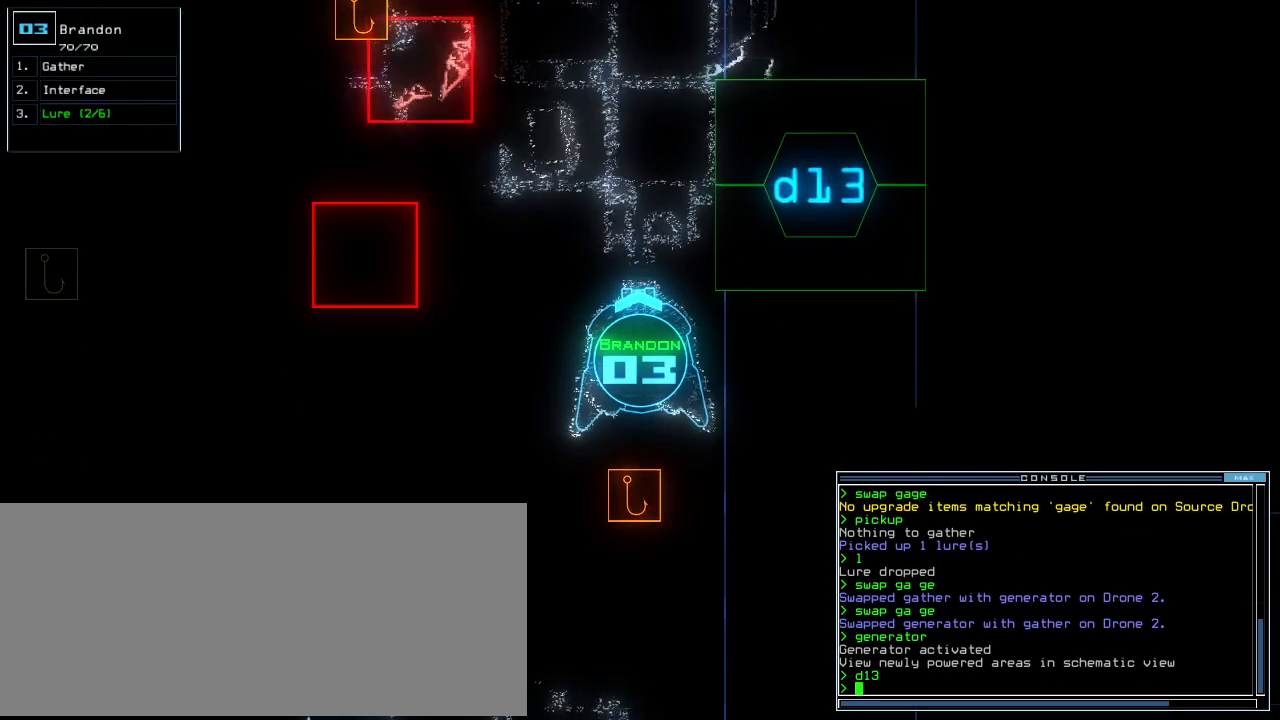
{"keys": [], "events": []}
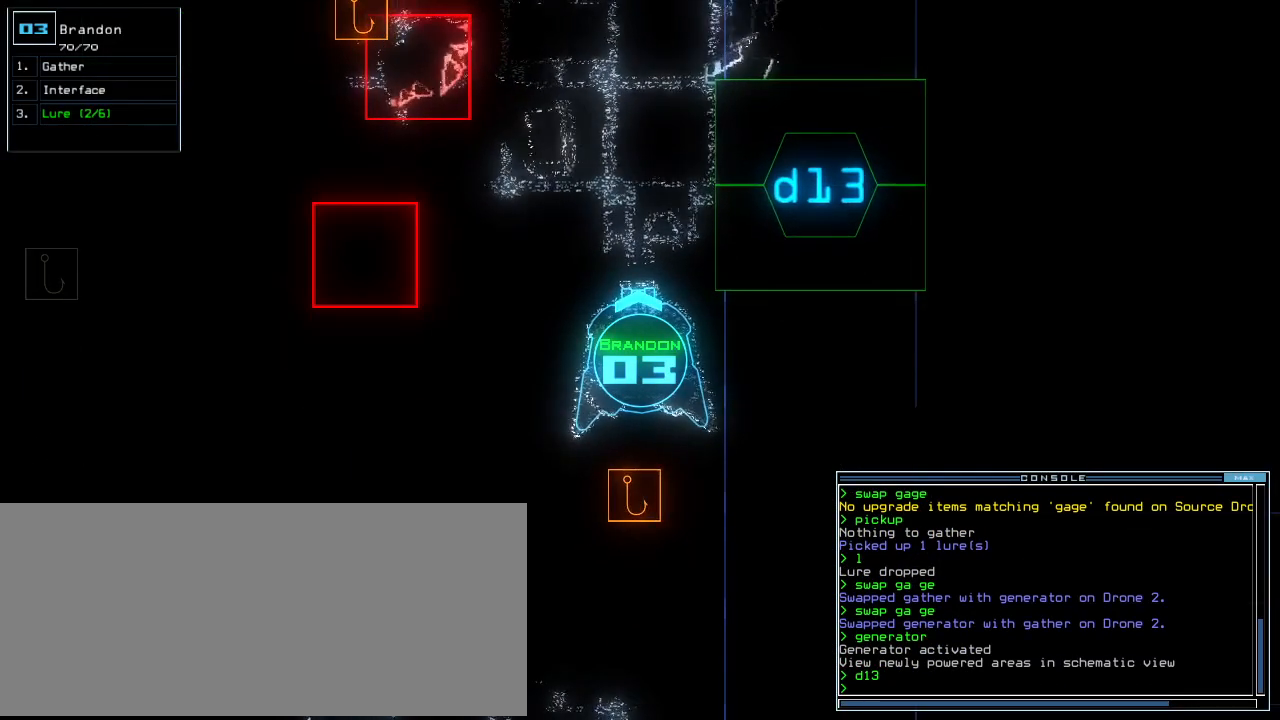
{"keys": [], "events": []}
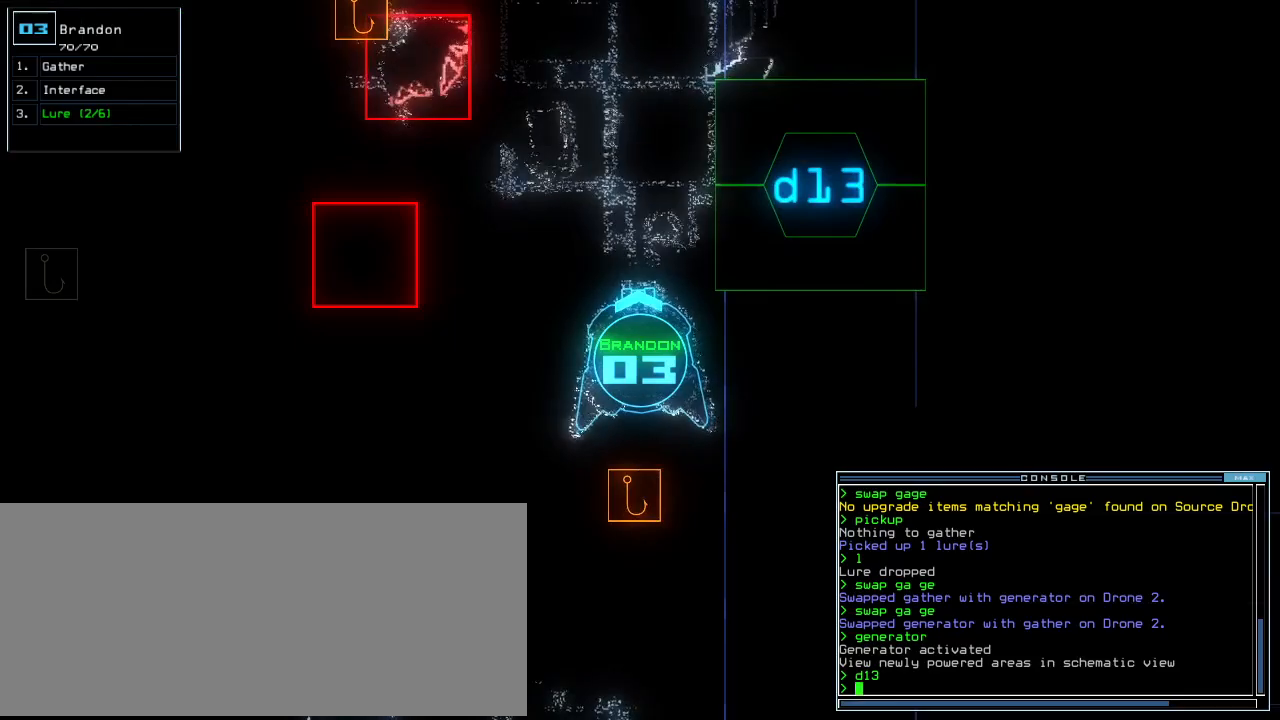
{"keys": [], "events": []}
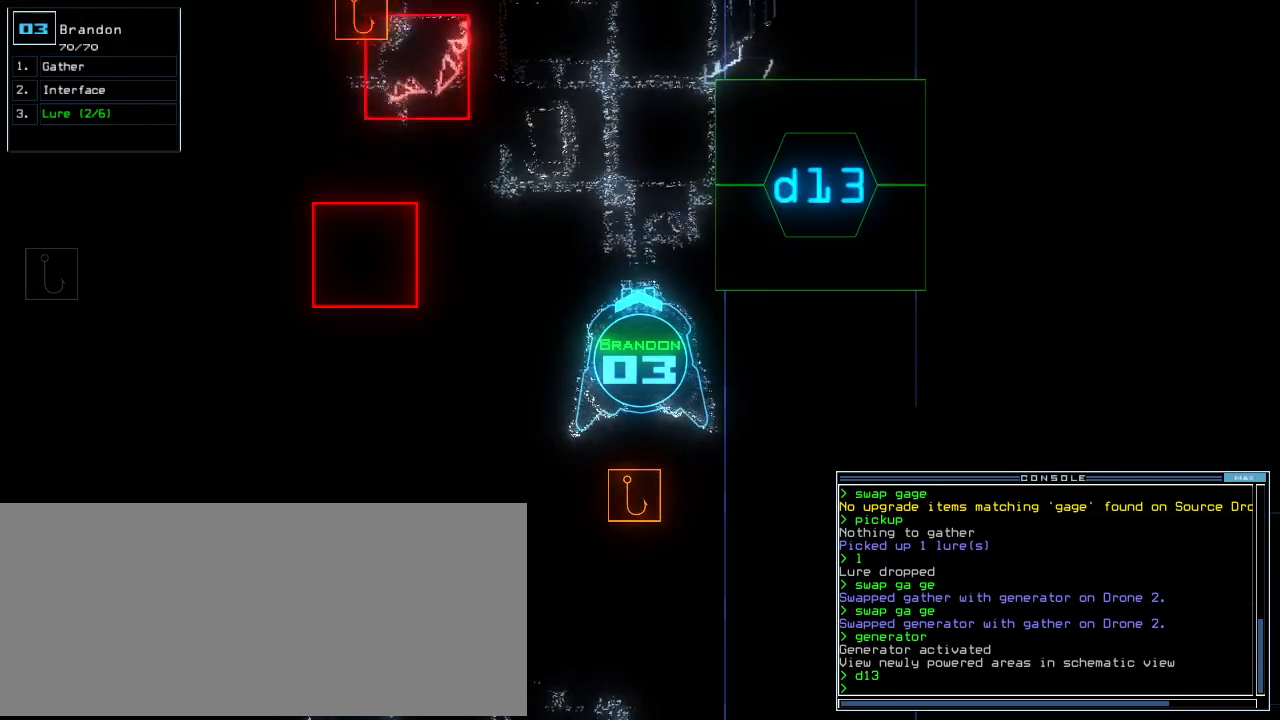
{"keys": [], "events": []}
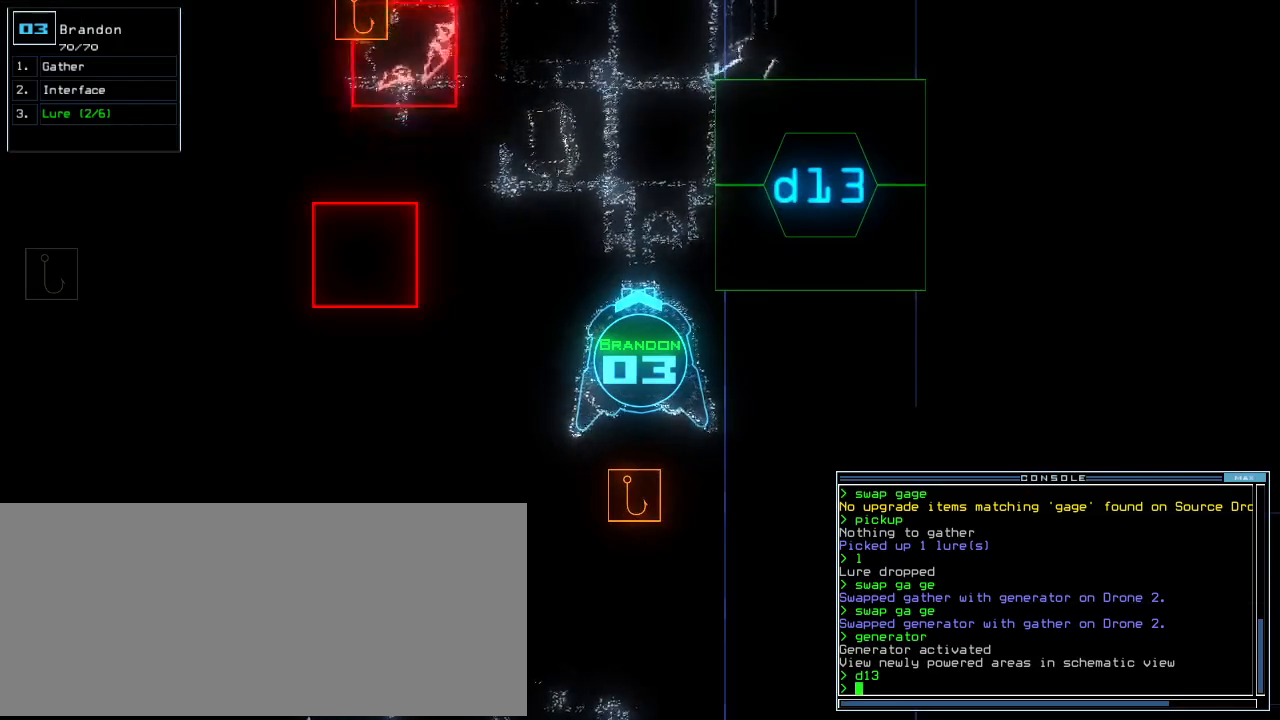
{"keys": ["down"], "events": [[20, "right", "down"], [260, "down", "down"], [300, "right", "up"]]}
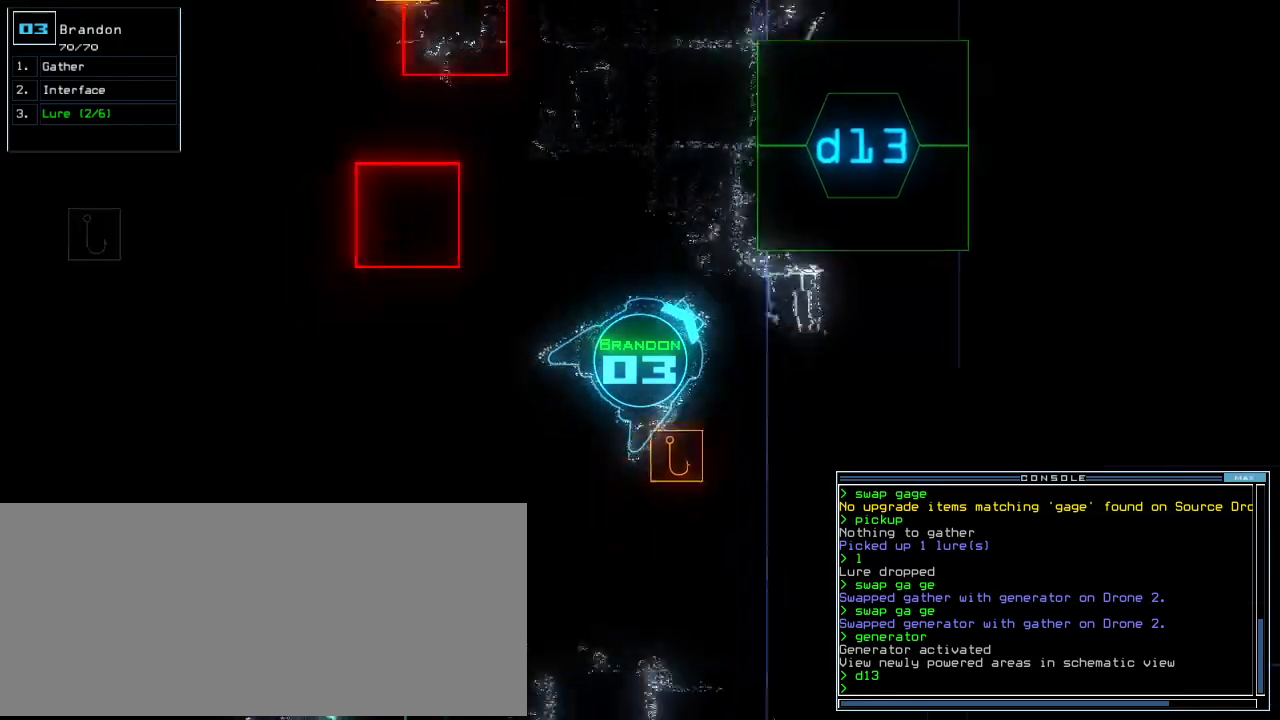
{"keys": ["down"]}
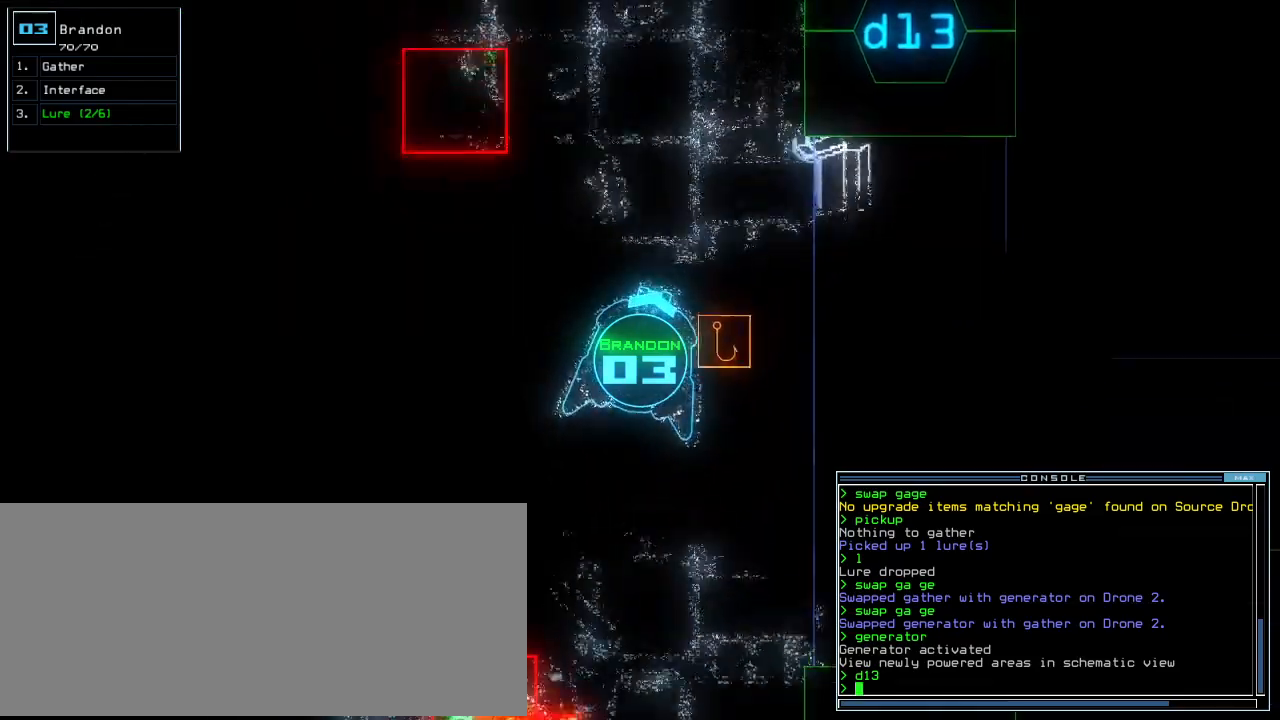
{"keys": ["left", "up"], "events": [[200, "down", "up"], [240, "left", "down"], [480, "up", "down"]]}
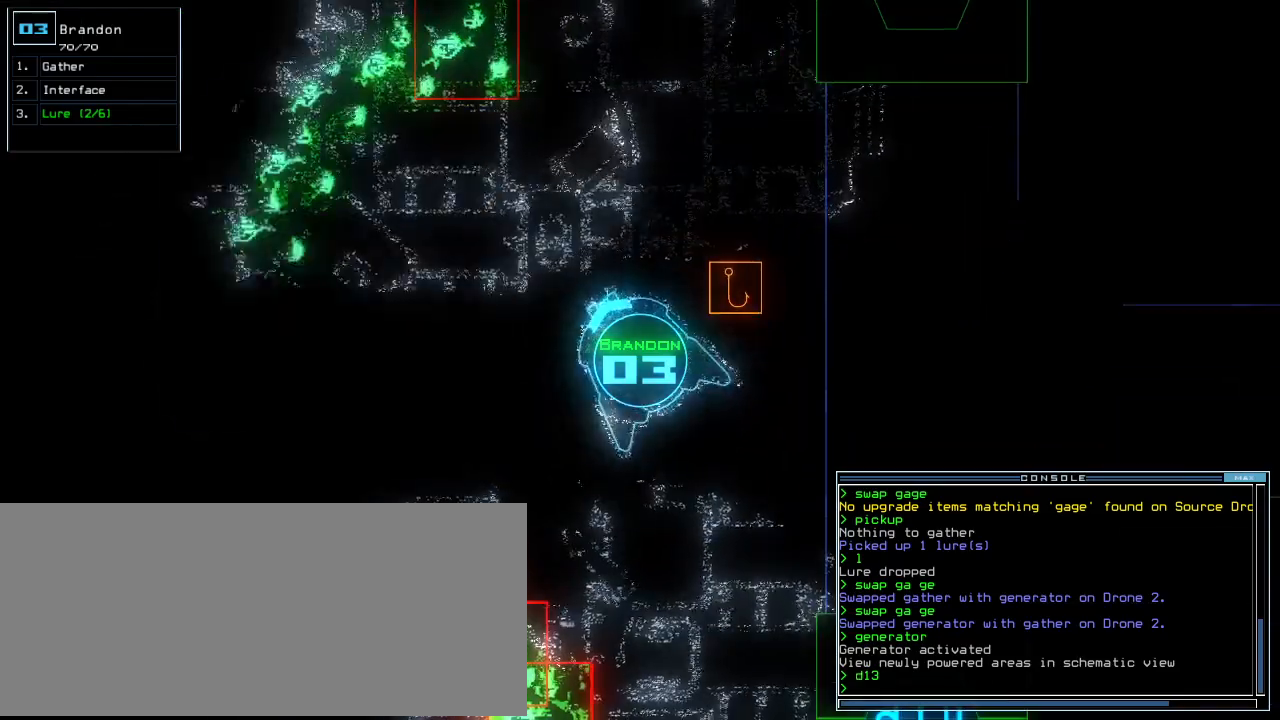
{"keys": ["right", "up"]}
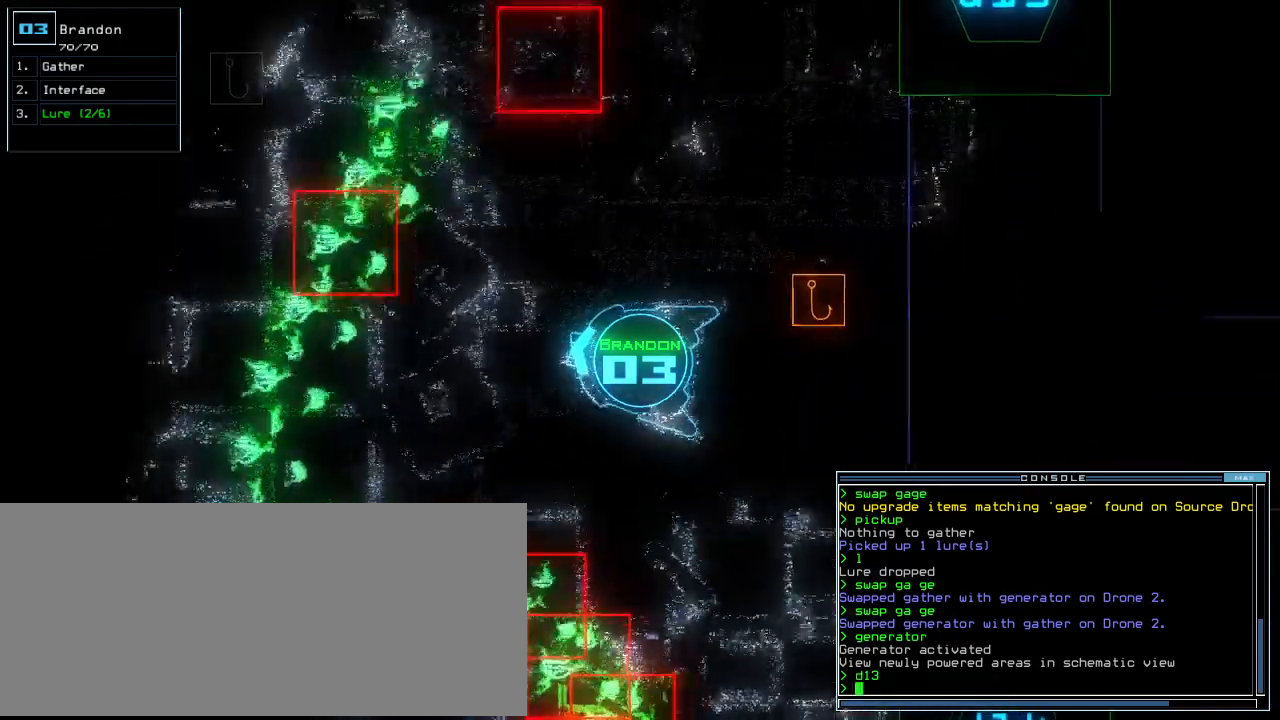
{"keys": ["right"], "events": [[60, "up", "up"]]}